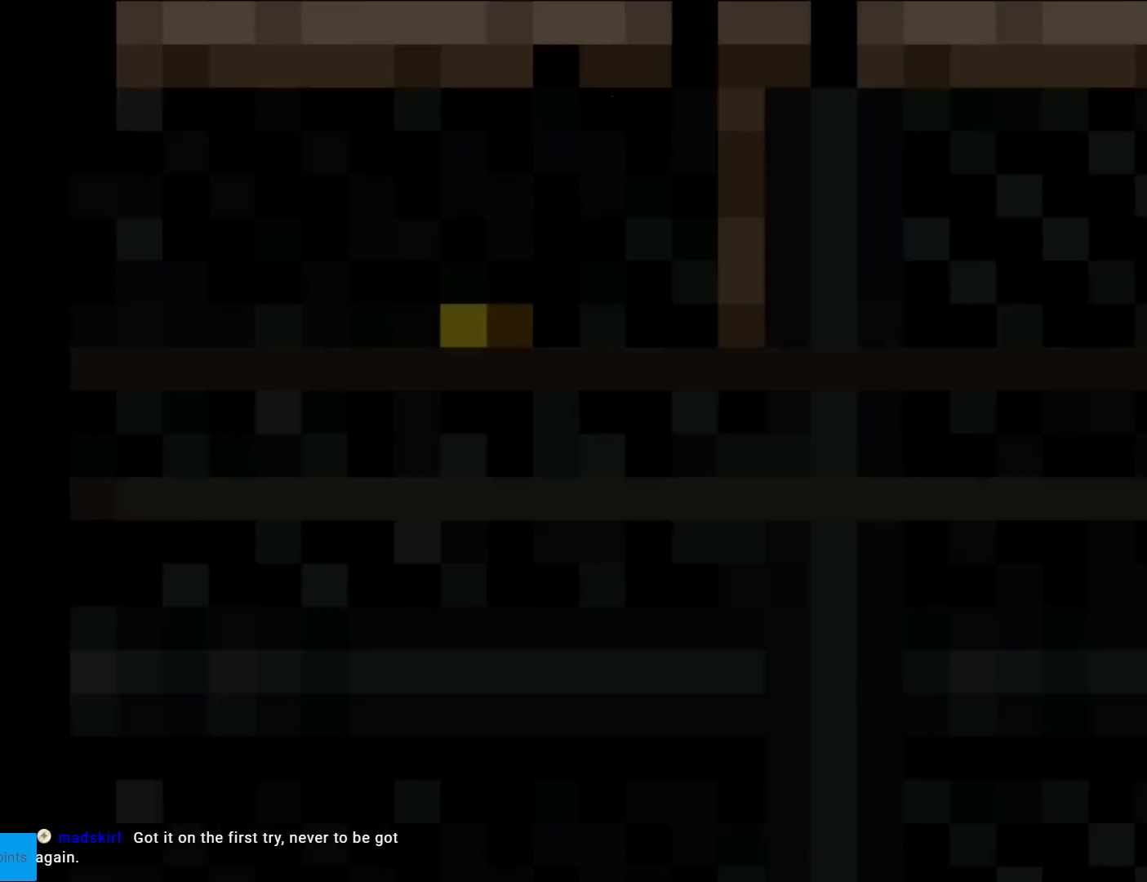
Gameplay with a controller (Nintendo layout); each line is a JSON object with the inputs held at the frame after it. "events" lists button and stick changes between this image and that frame as [ms after this image, input, new state], when the widget could be followed in between. Not read: L3 R3.
{"buttons": ["X", "DPAD_RIGHT"], "events": []}
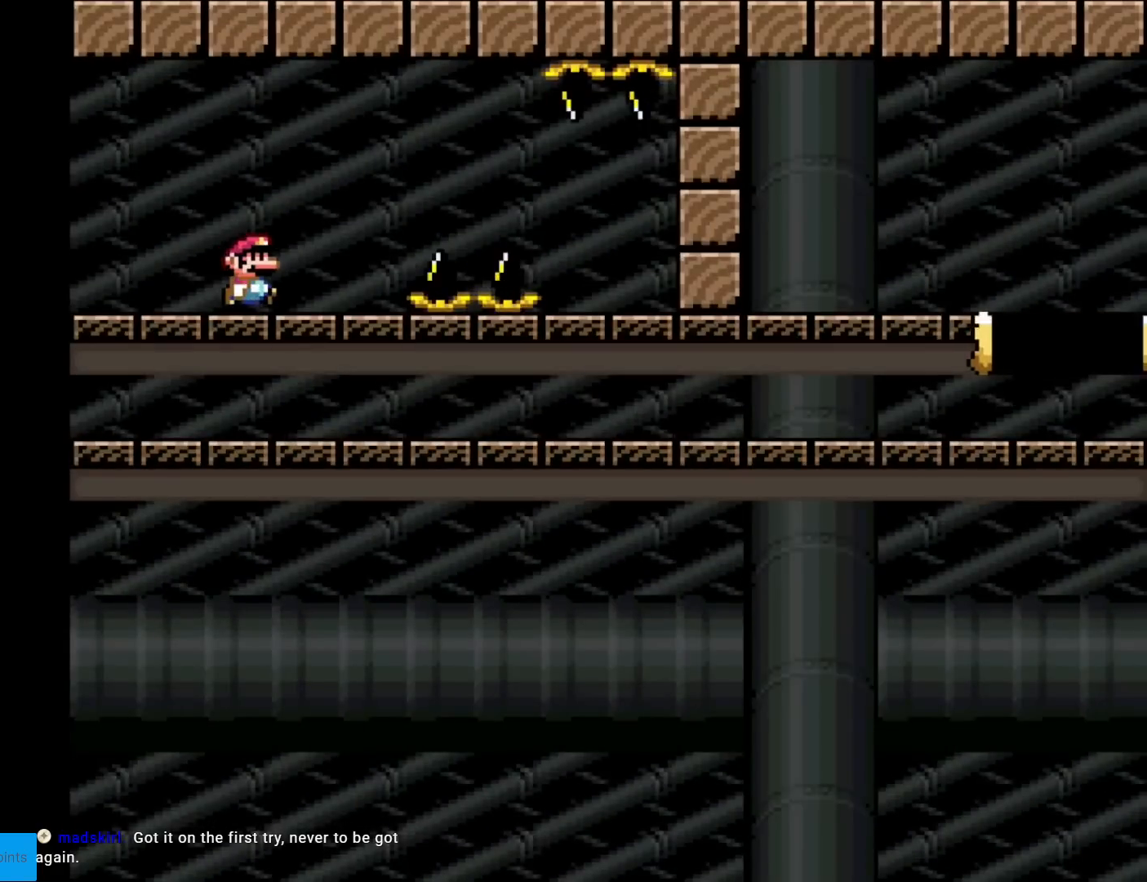
{"buttons": ["X", "DPAD_RIGHT"], "events": [[217, "A", "down"], [267, "A", "up"]]}
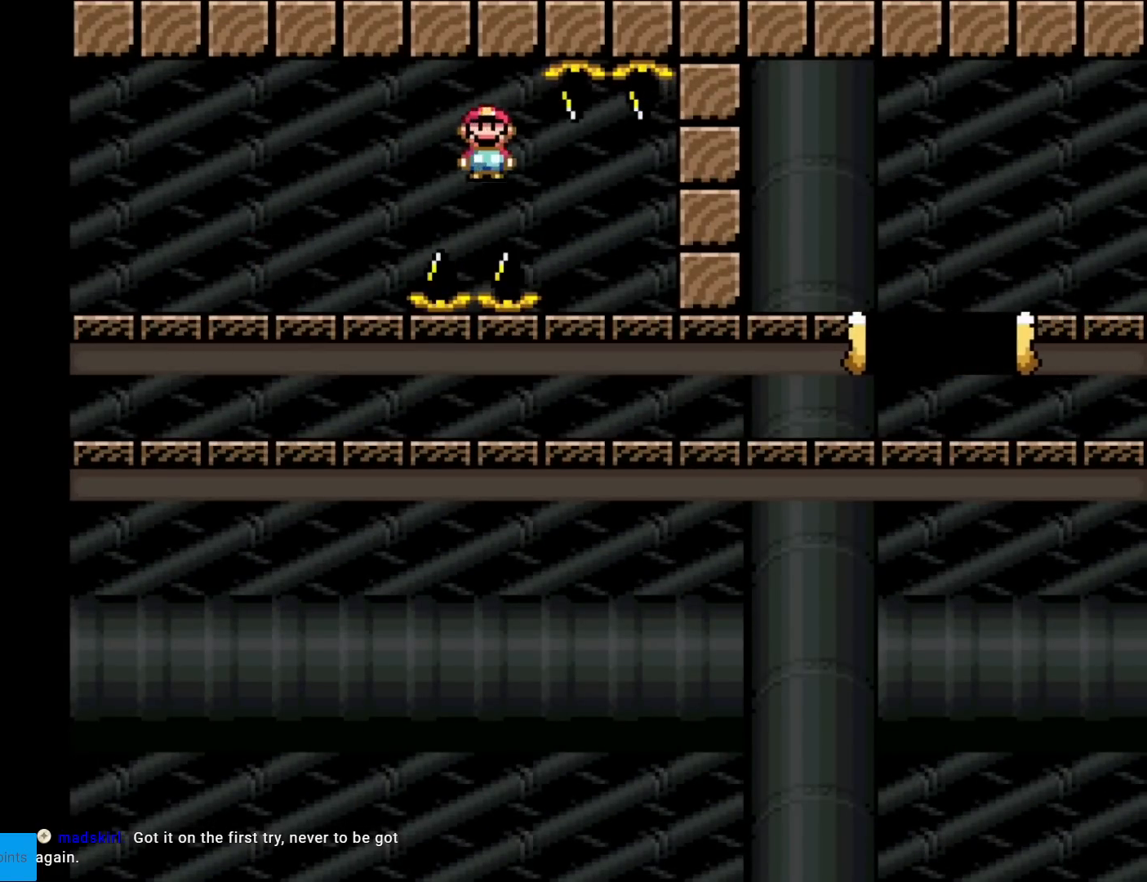
{"buttons": ["A", "X", "DPAD_RIGHT"], "events": [[17, "A", "down"]]}
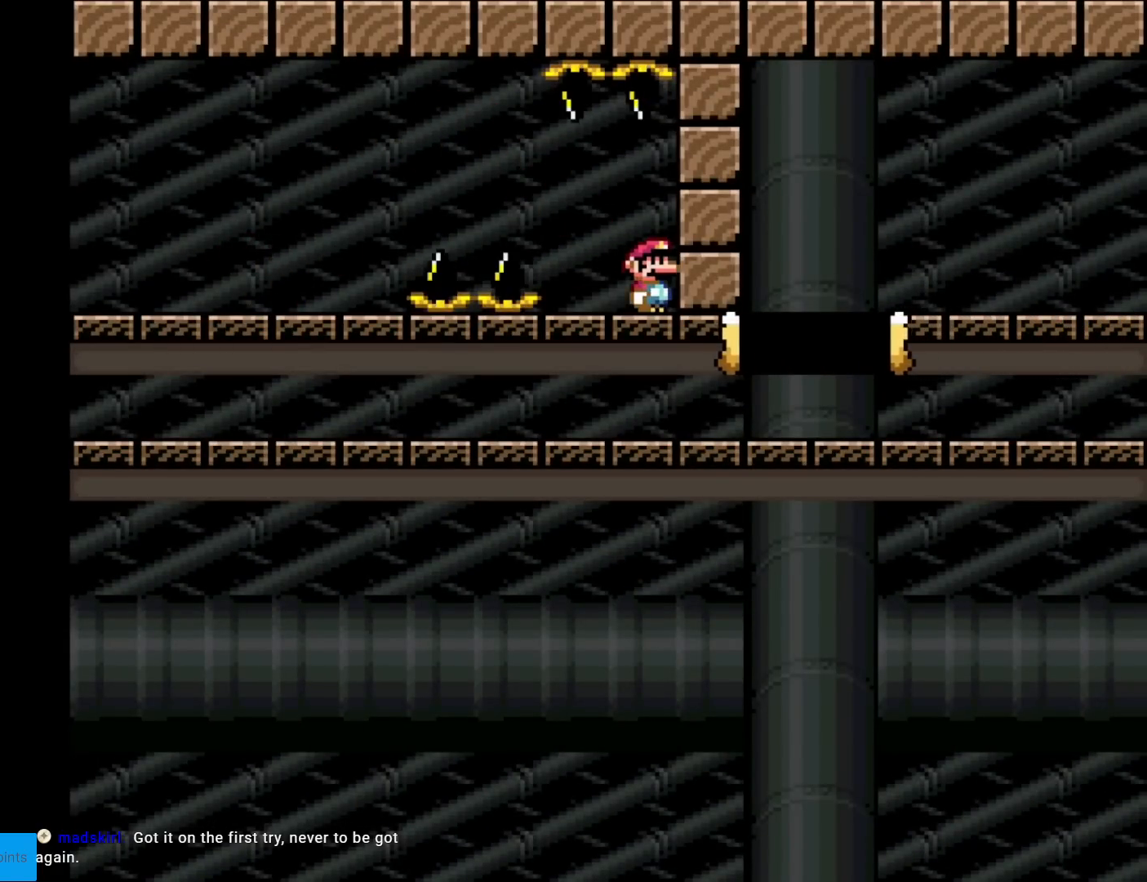
{"buttons": ["X", "DPAD_RIGHT"], "events": [[83, "A", "up"]]}
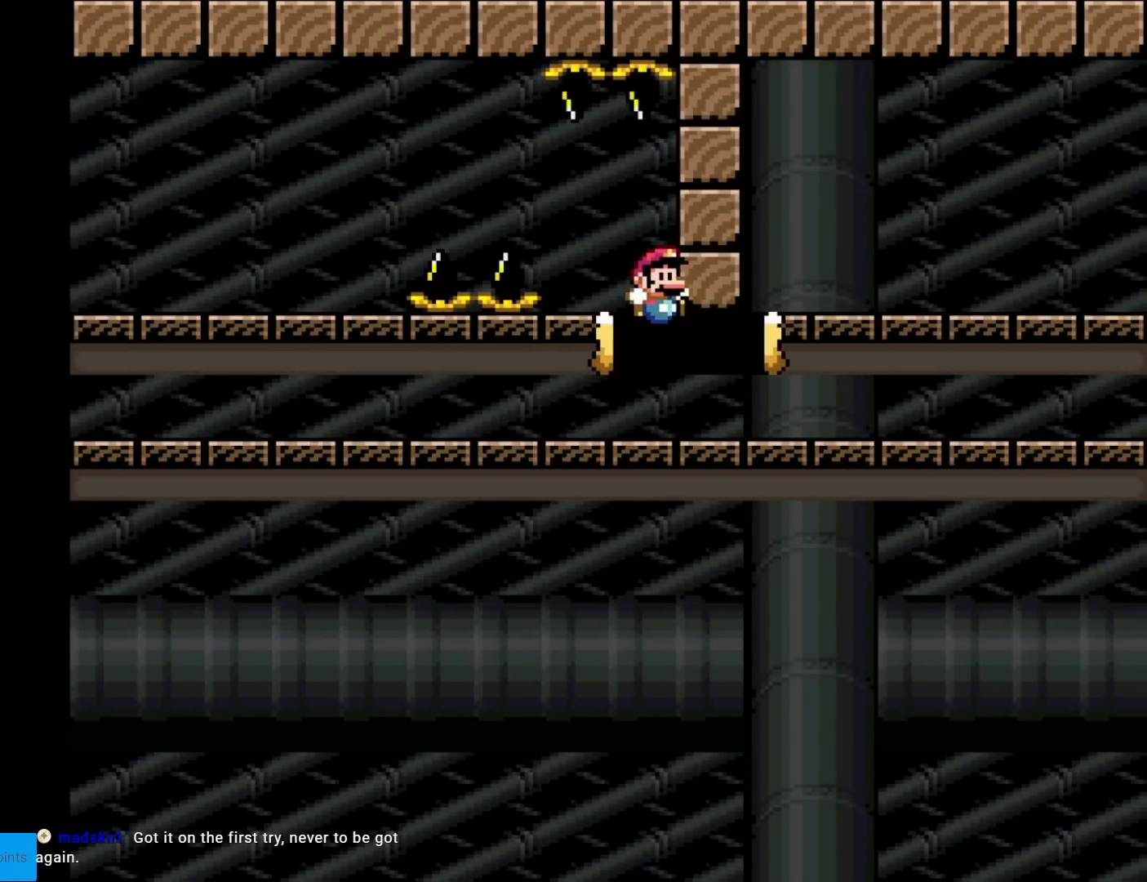
{"buttons": ["X", "DPAD_RIGHT"], "events": []}
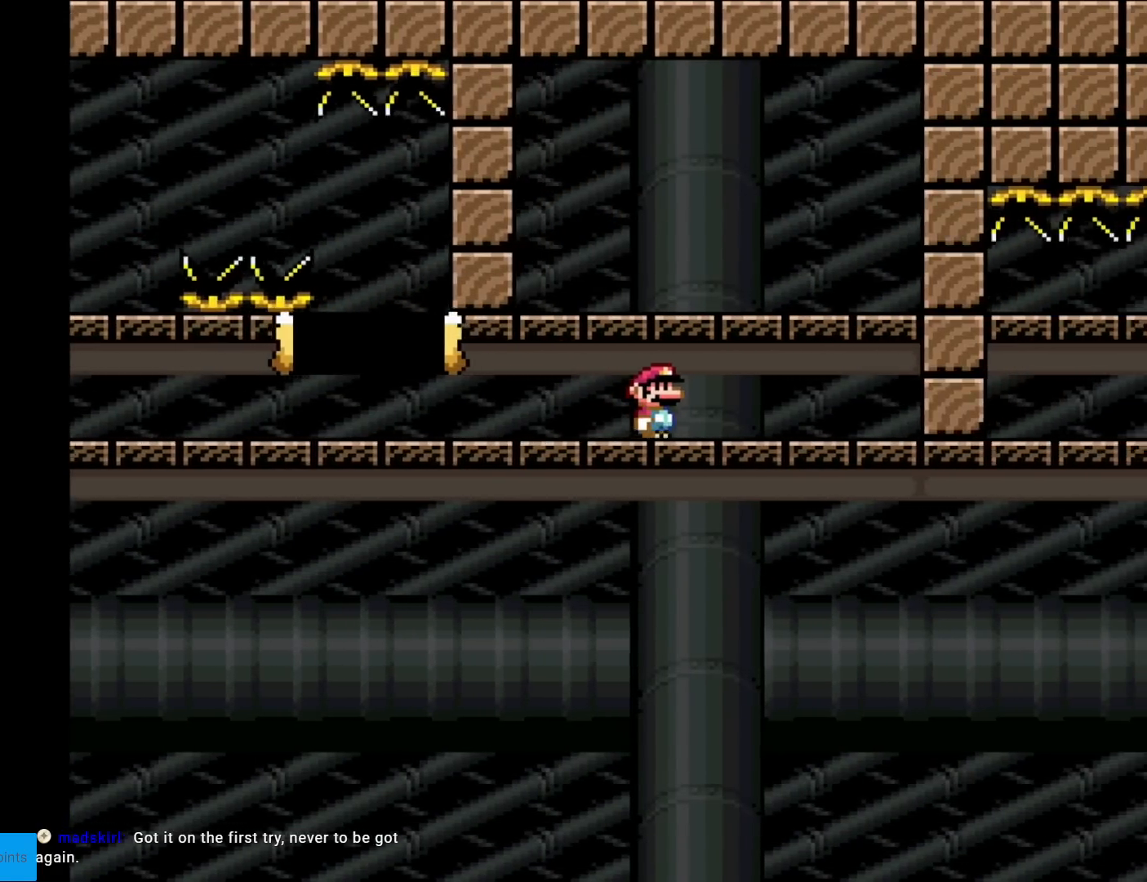
{"buttons": ["X"], "events": [[250, "DPAD_RIGHT", "up"], [350, "DPAD_LEFT", "down"], [467, "DPAD_LEFT", "up"]]}
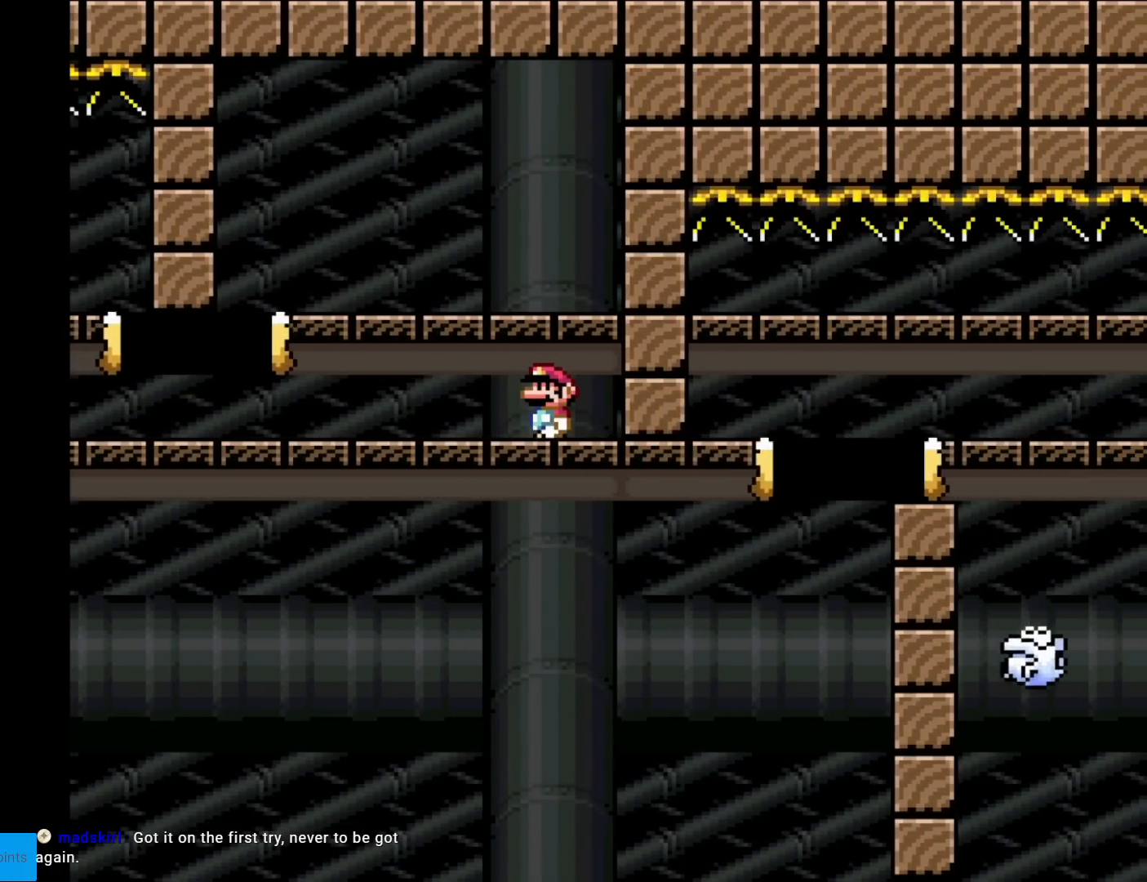
{"buttons": ["X", "DPAD_LEFT"], "events": [[250, "DPAD_LEFT", "down"]]}
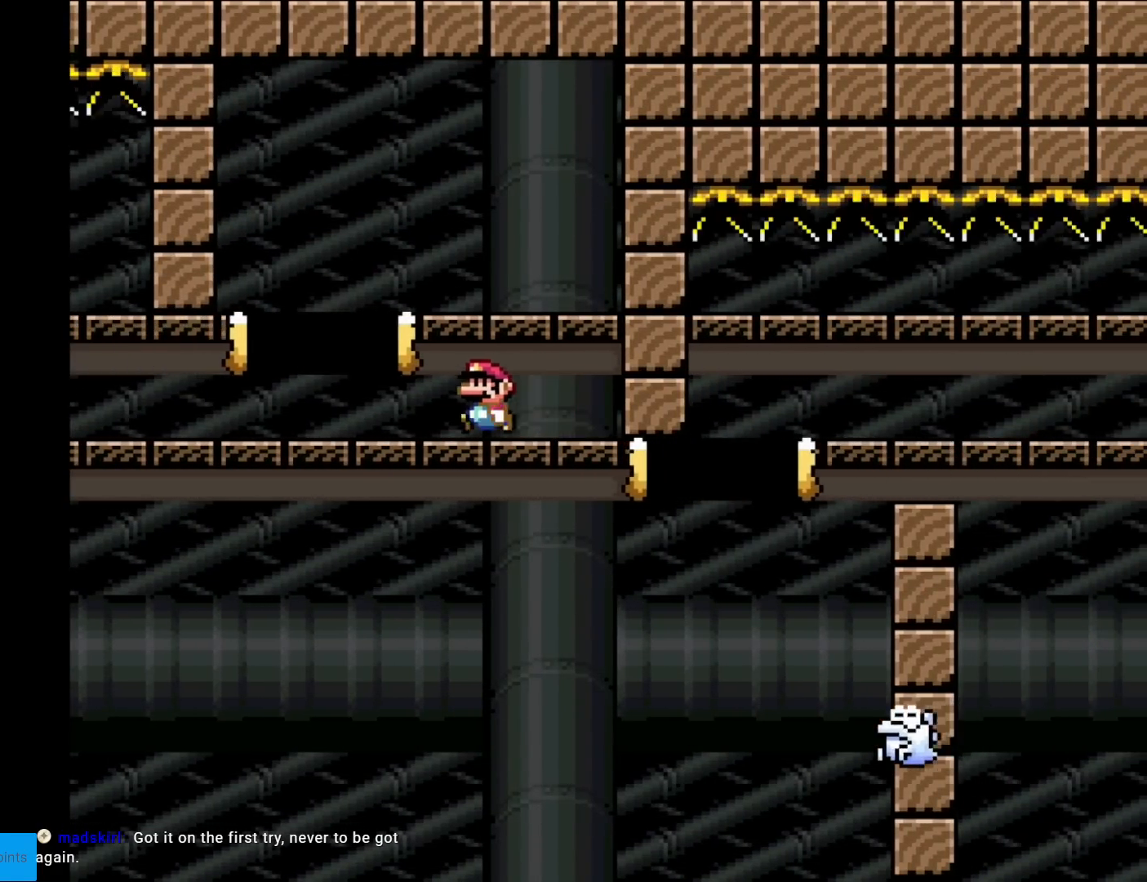
{"buttons": ["X"], "events": [[50, "A", "down"], [100, "DPAD_LEFT", "up"], [183, "DPAD_RIGHT", "down"], [300, "A", "up"], [484, "DPAD_RIGHT", "up"]]}
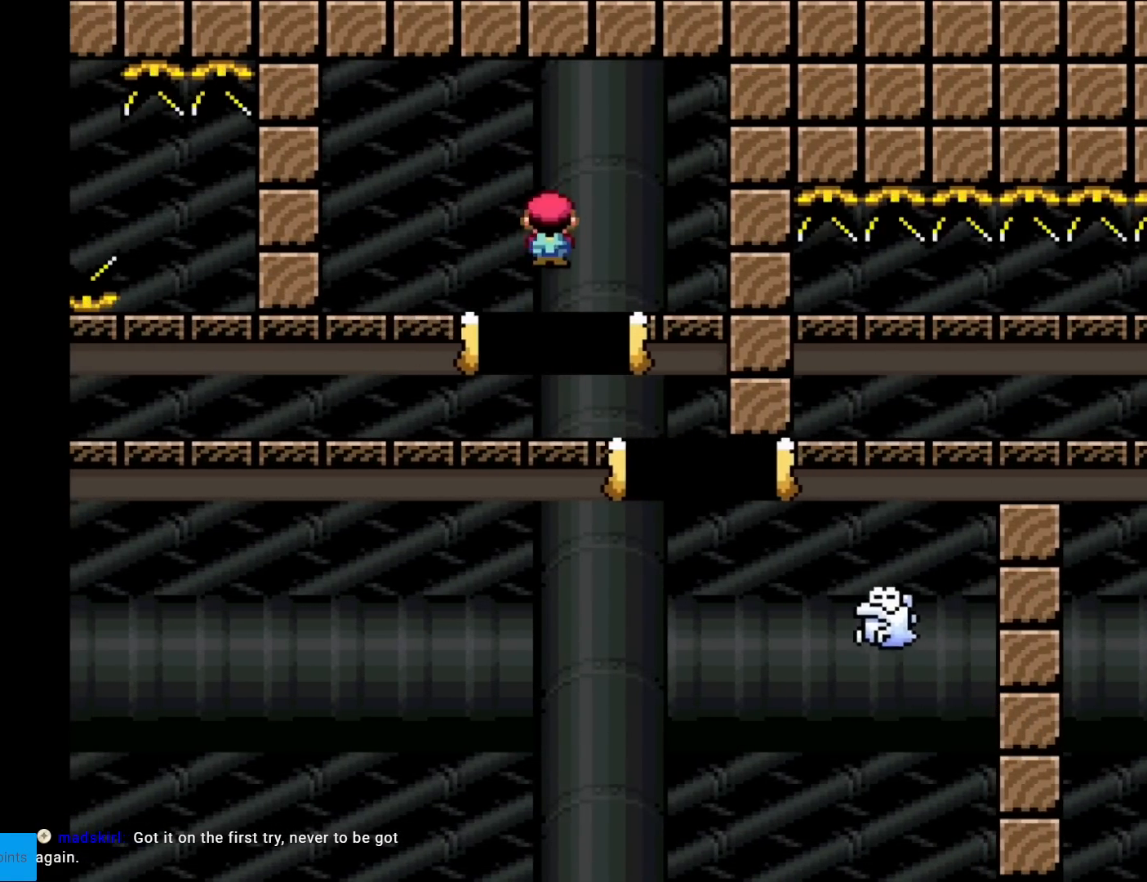
{"buttons": ["X"], "events": [[50, "DPAD_RIGHT", "down"], [67, "A", "down"], [401, "DPAD_RIGHT", "up"], [417, "A", "up"]]}
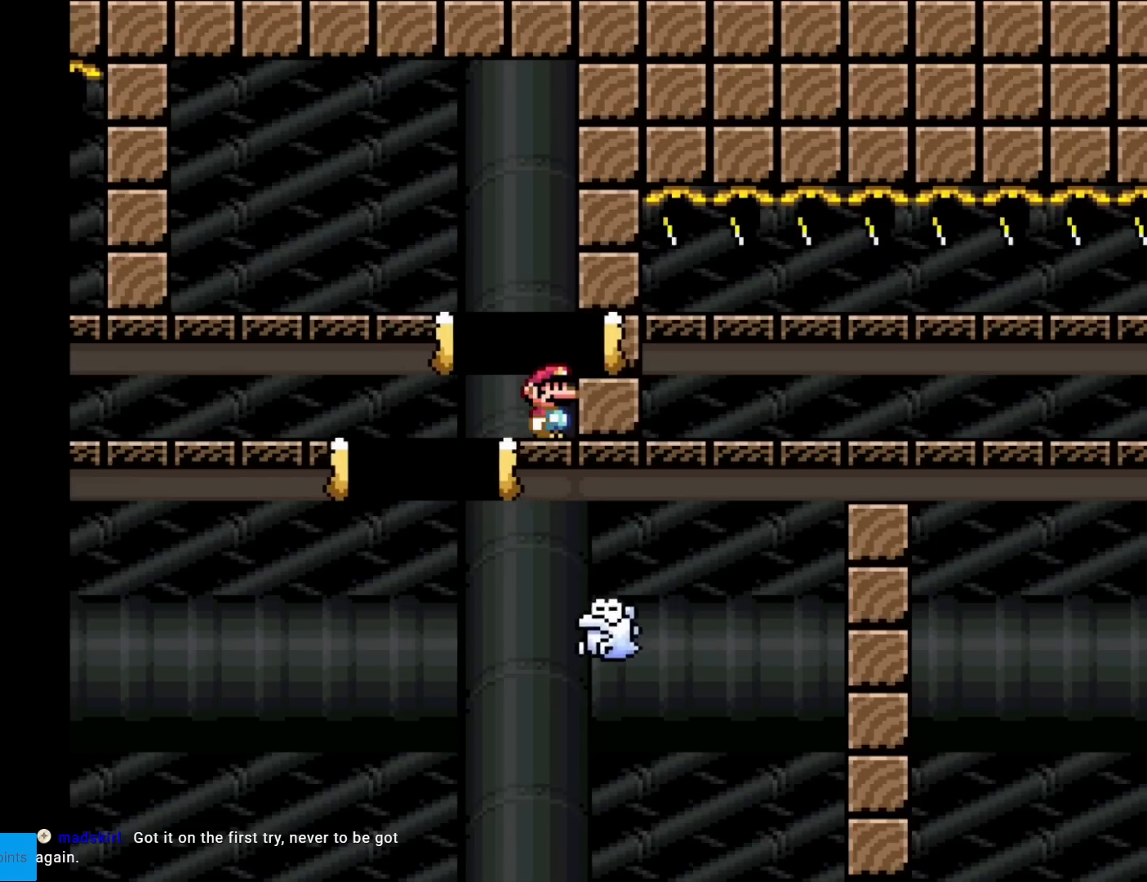
{"buttons": ["DPAD_LEFT"], "events": [[183, "X", "up"], [350, "DPAD_LEFT", "down"]]}
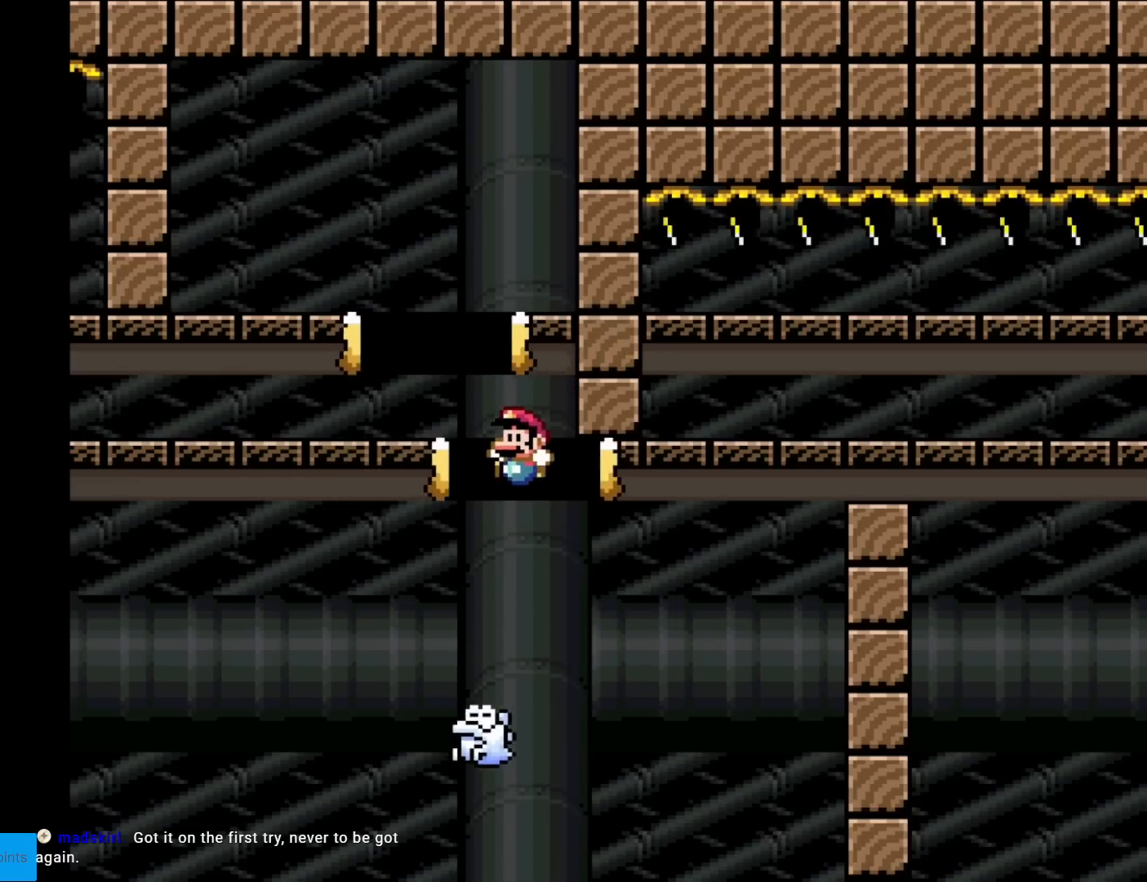
{"buttons": [], "events": [[34, "DPAD_LEFT", "up"]]}
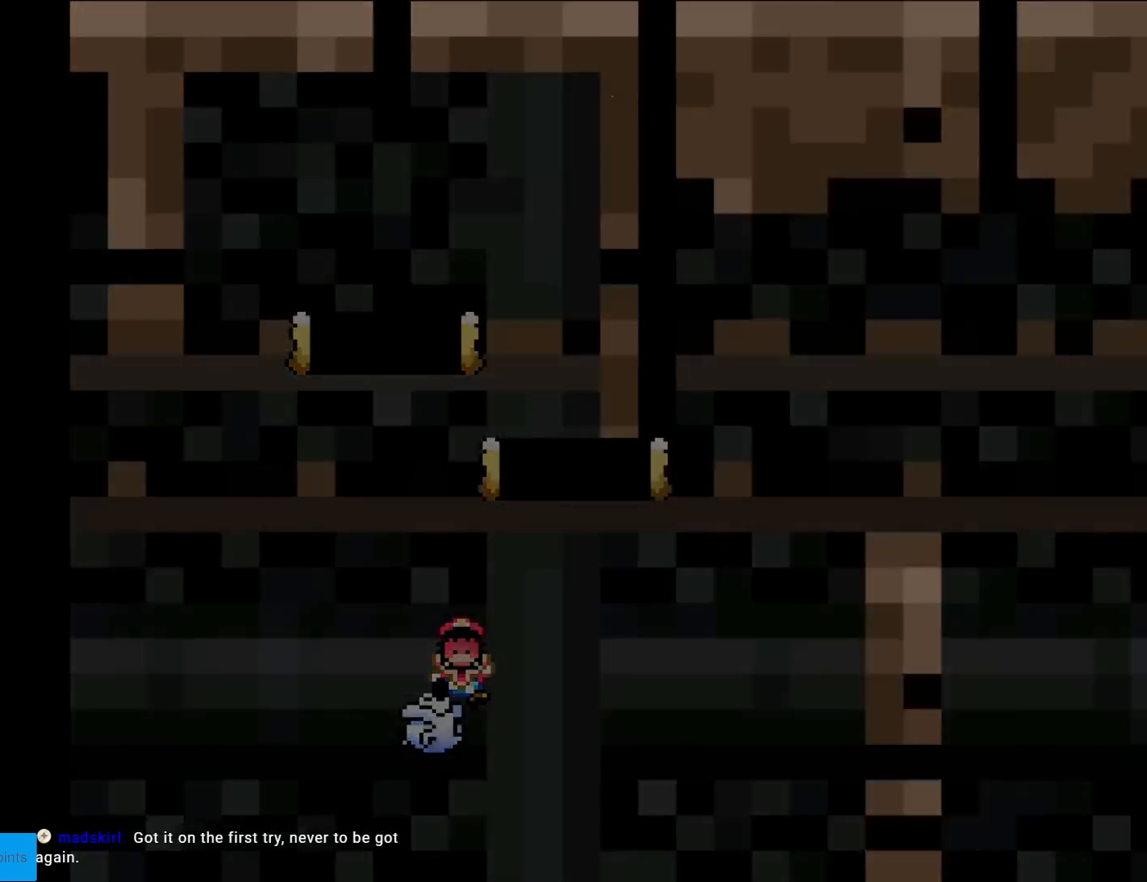
{"buttons": [], "events": [[133, "A", "down"], [233, "A", "up"], [383, "A", "down"], [400, "A", "up"]]}
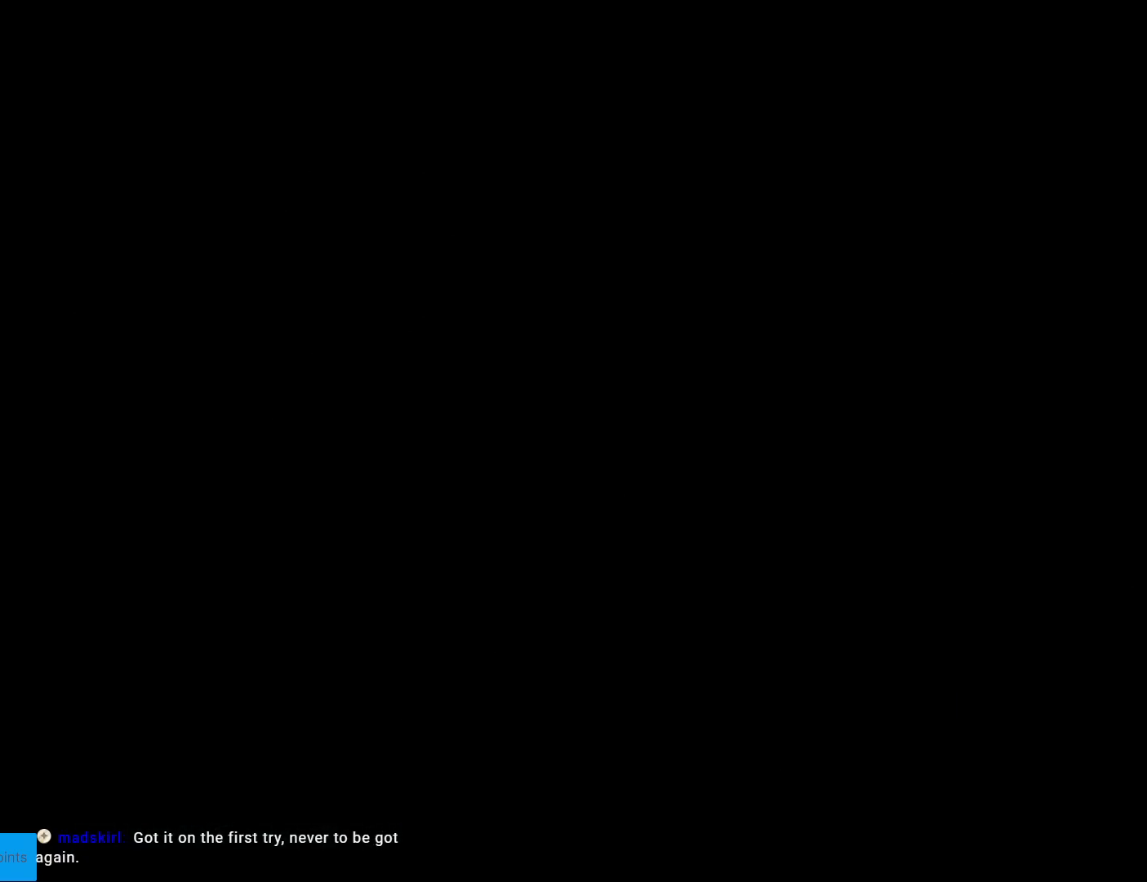
{"buttons": ["A"], "events": [[17, "A", "down"], [150, "A", "up"], [267, "A", "down"], [384, "A", "up"], [501, "A", "down"]]}
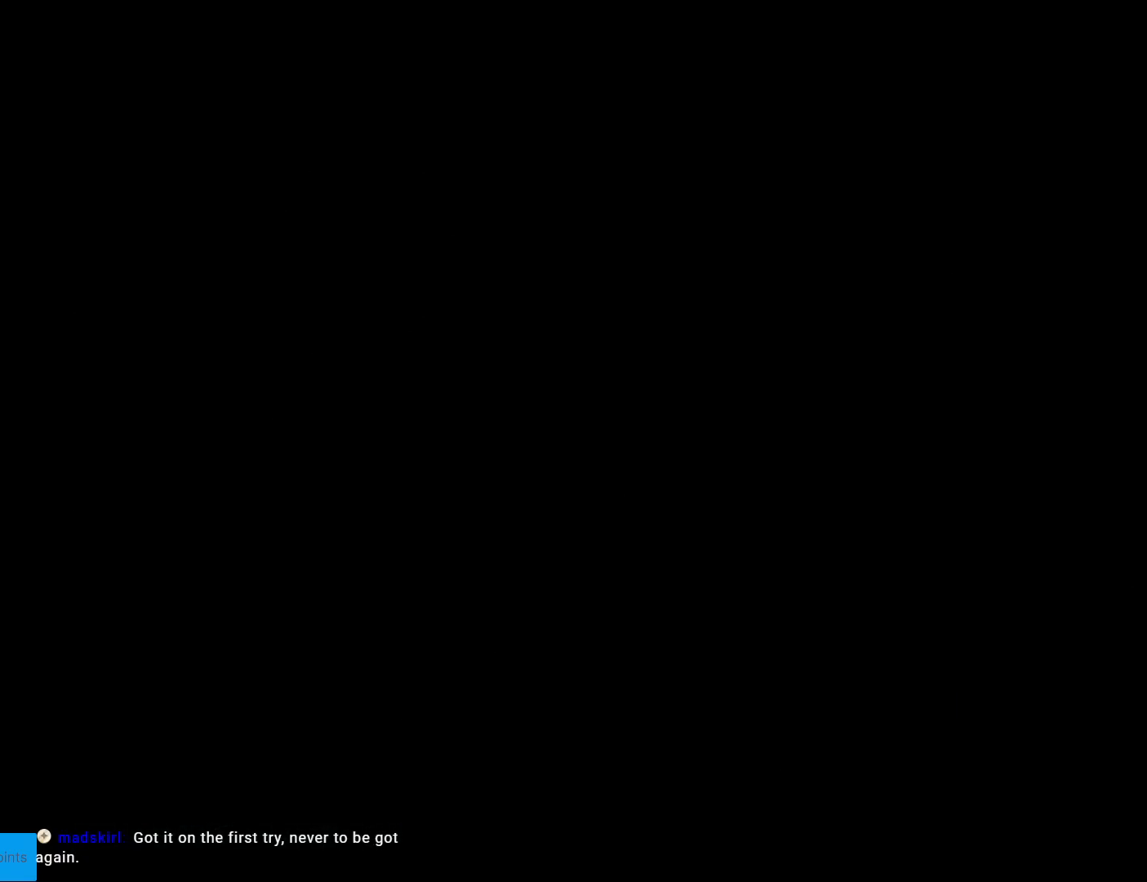
{"buttons": ["X"], "events": [[150, "A", "up"], [400, "X", "down"]]}
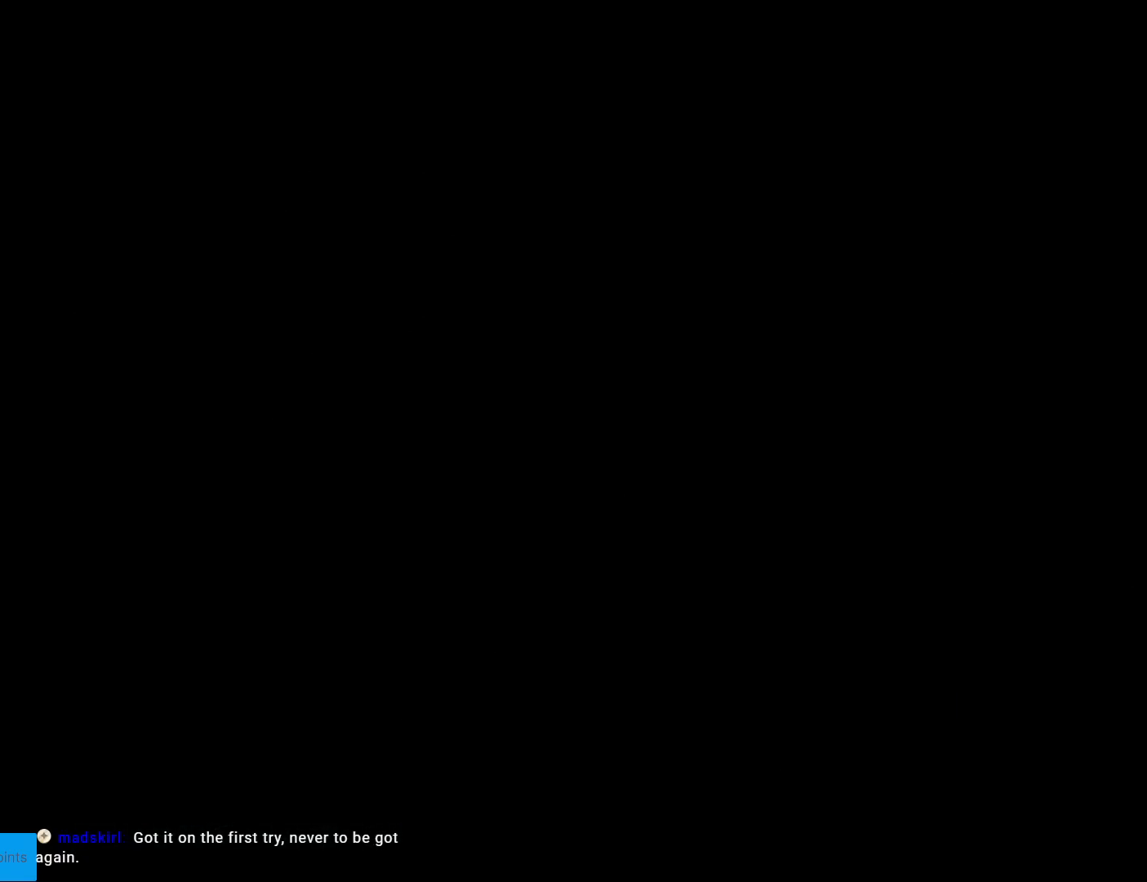
{"buttons": ["X", "DPAD_RIGHT"], "events": [[367, "DPAD_RIGHT", "down"]]}
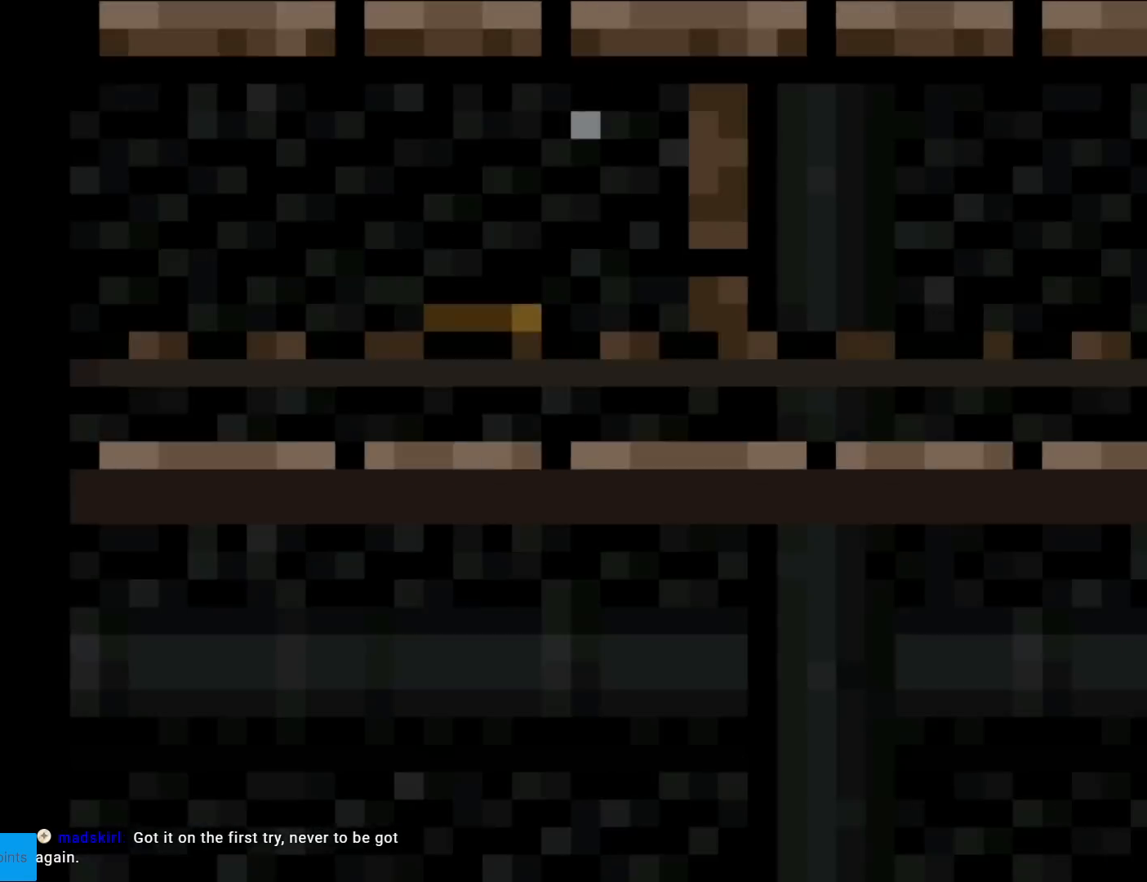
{"buttons": ["X", "DPAD_RIGHT"], "events": []}
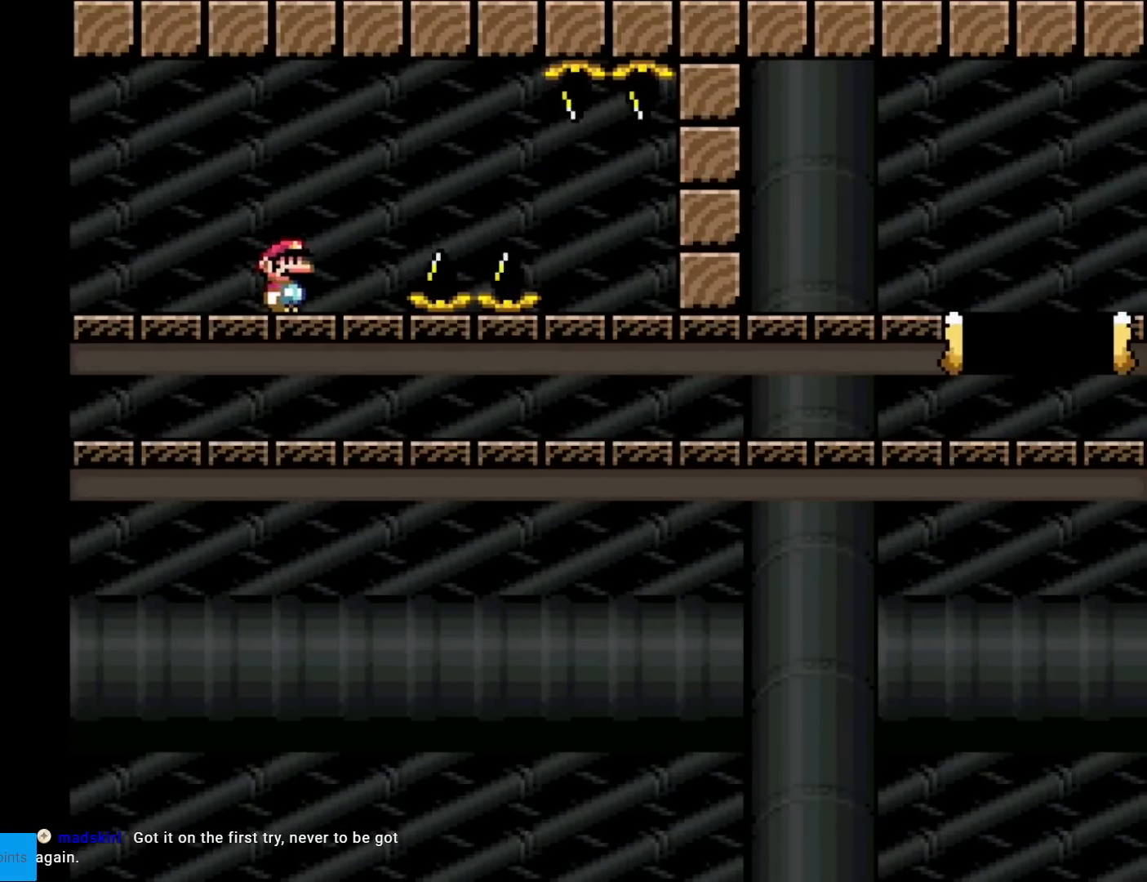
{"buttons": ["A", "X", "DPAD_RIGHT"], "events": [[84, "A", "down"], [134, "A", "up"], [317, "A", "down"]]}
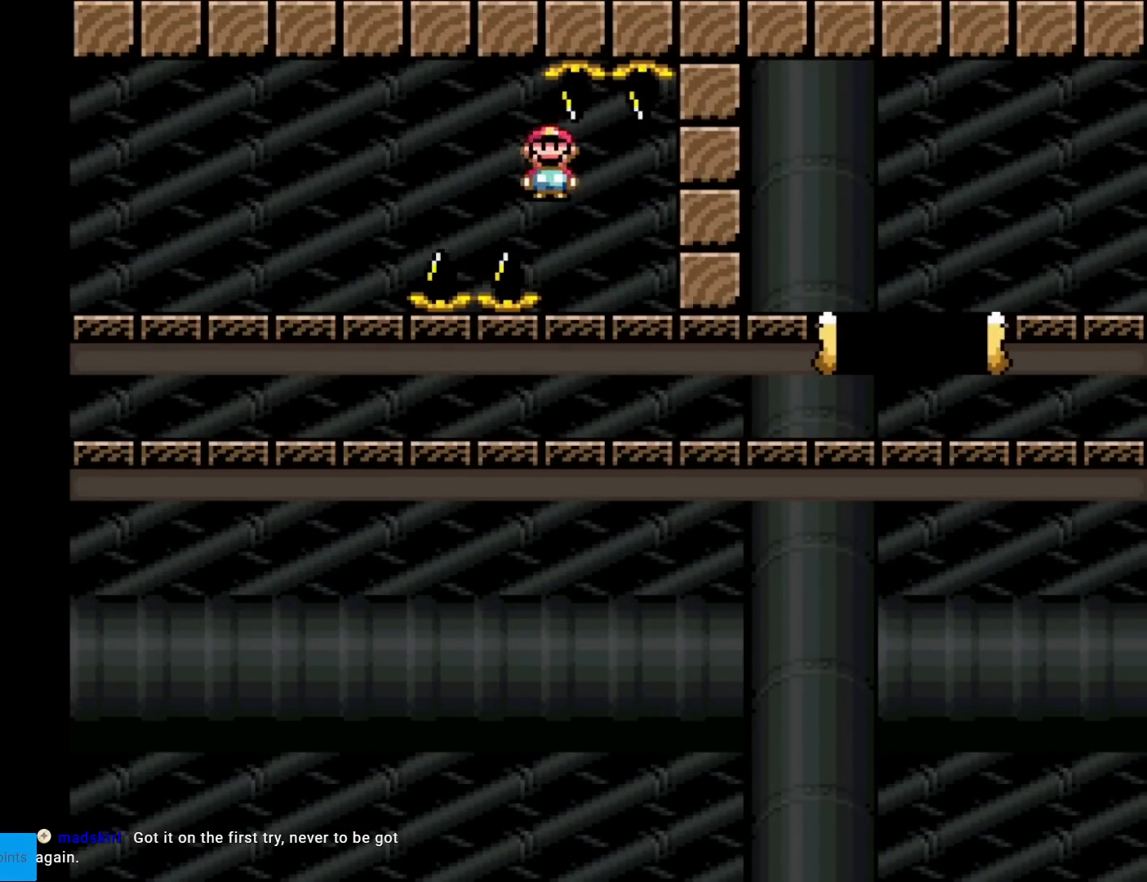
{"buttons": ["A", "X", "DPAD_RIGHT"], "events": []}
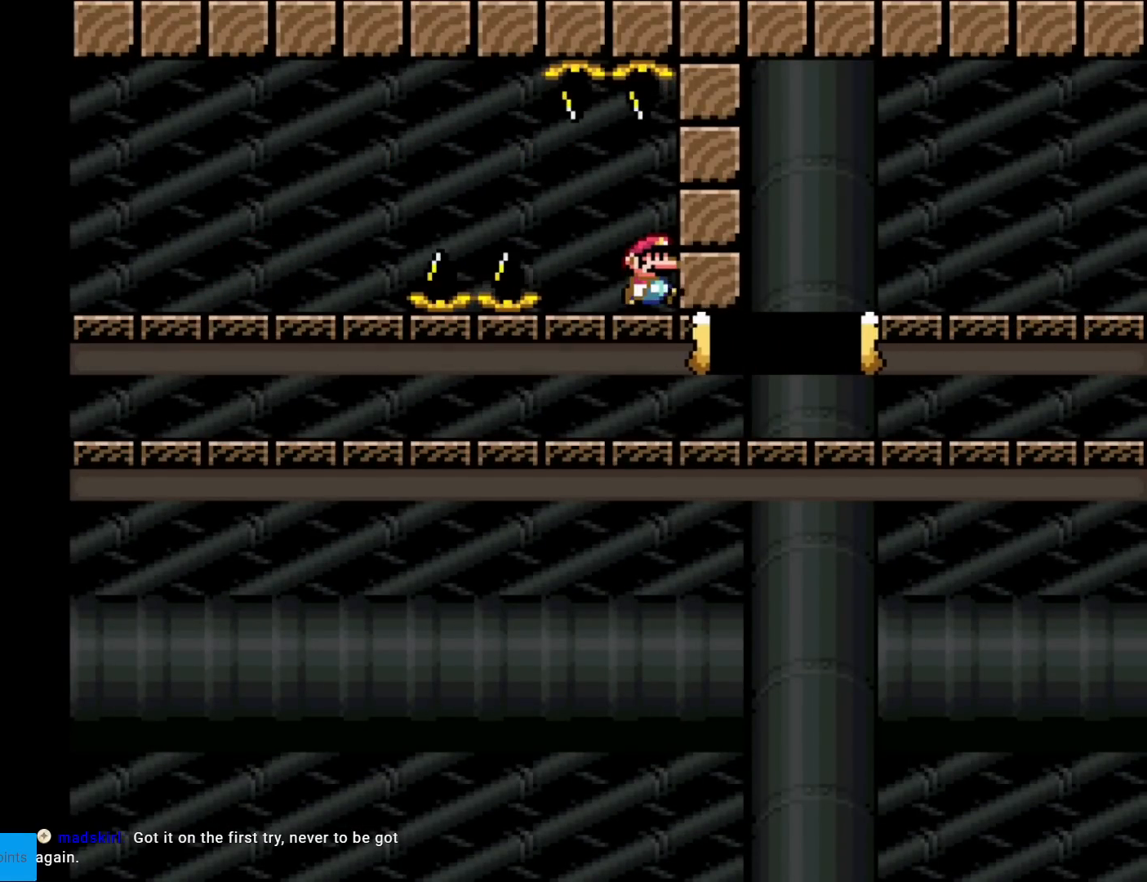
{"buttons": ["X", "DPAD_RIGHT"], "events": [[217, "A", "up"]]}
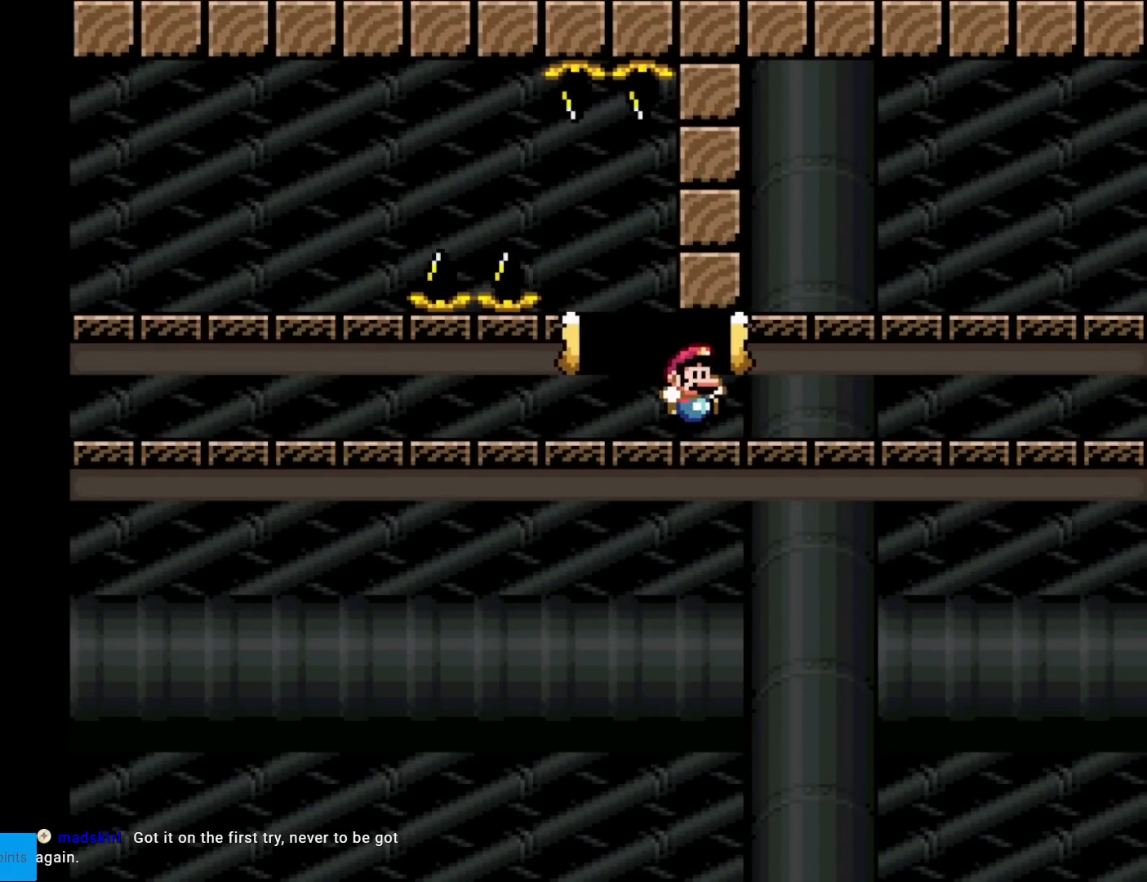
{"buttons": ["X", "DPAD_RIGHT"], "events": []}
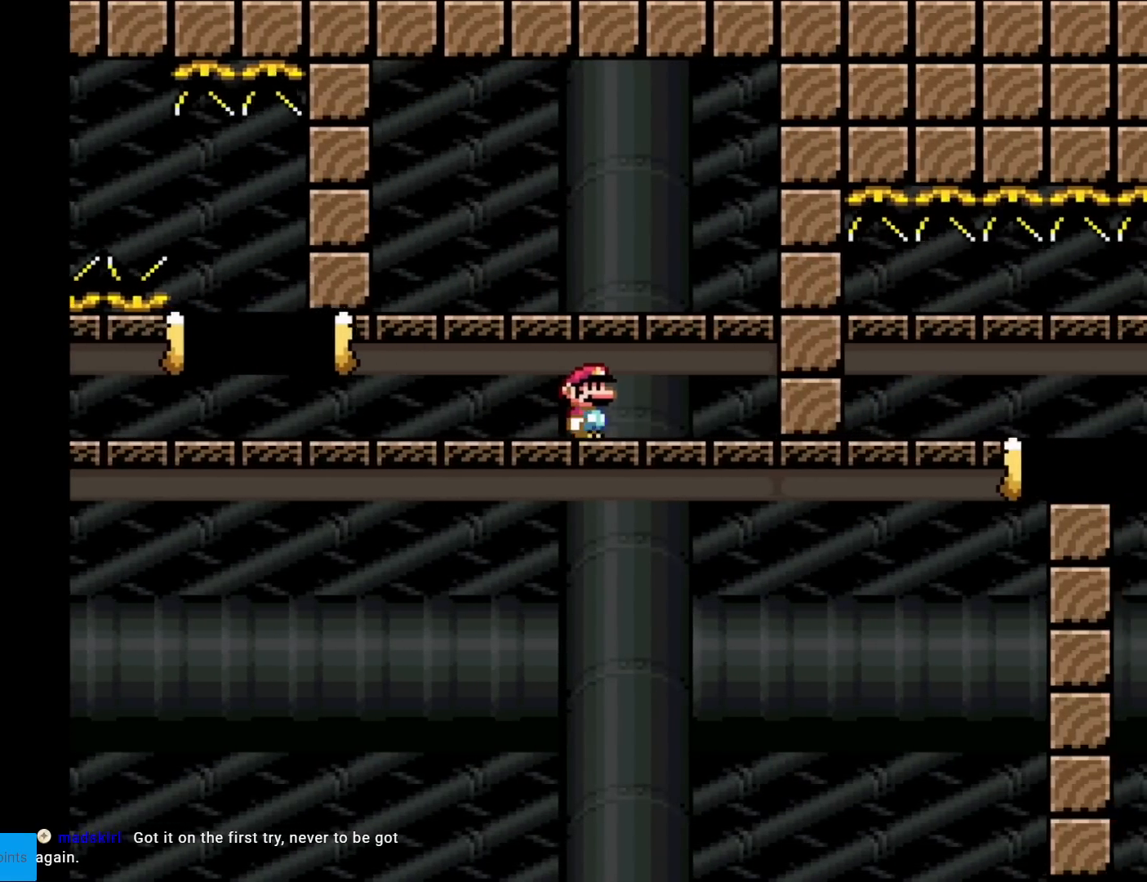
{"buttons": ["X"], "events": [[100, "DPAD_RIGHT", "up"], [200, "DPAD_LEFT", "down"], [317, "DPAD_LEFT", "up"]]}
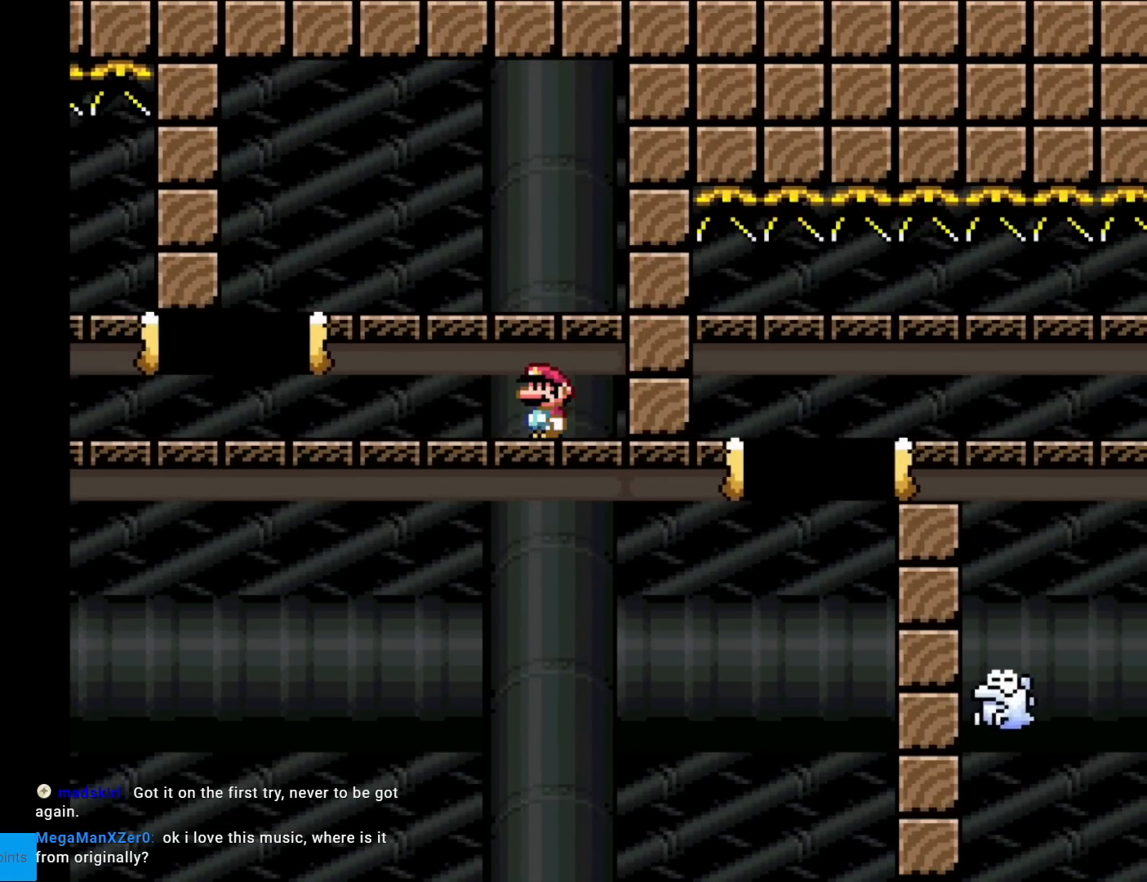
{"buttons": ["A", "X"], "events": [[83, "DPAD_LEFT", "down"], [417, "A", "down"], [467, "DPAD_LEFT", "up"]]}
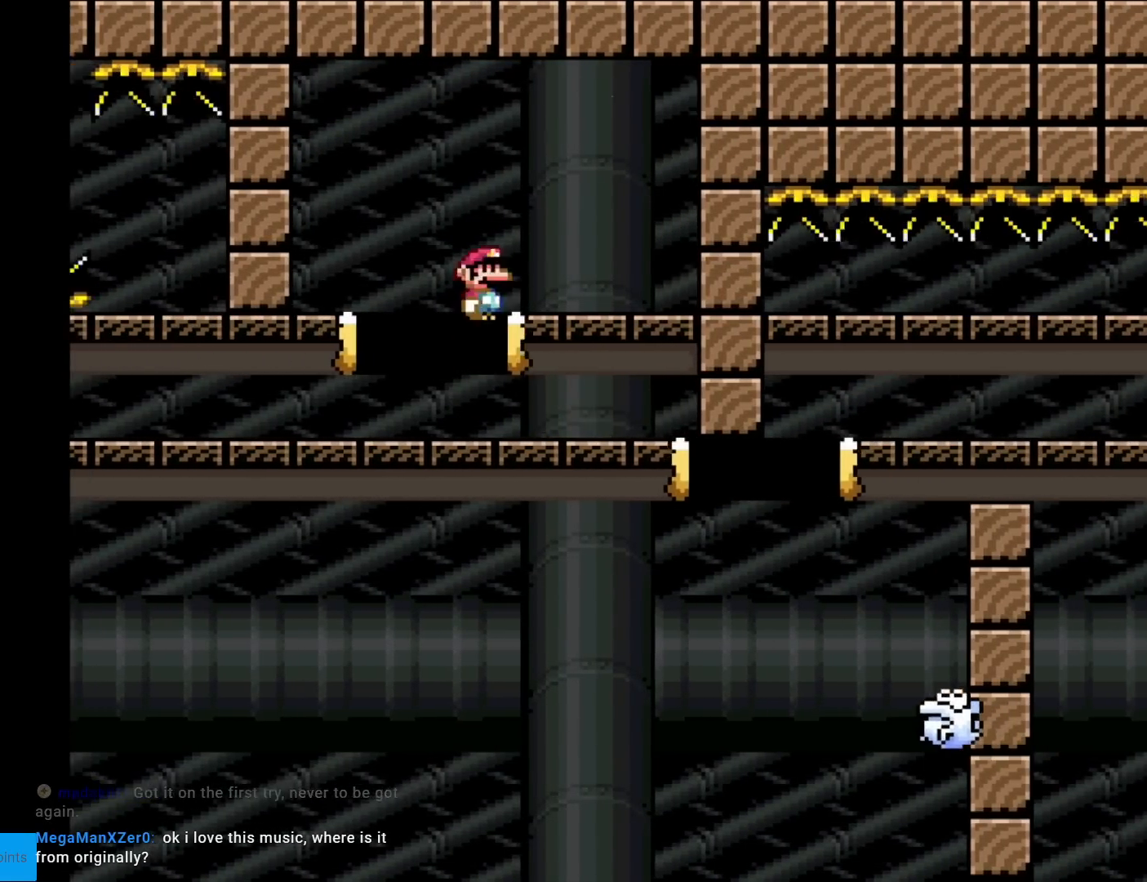
{"buttons": ["X", "DPAD_RIGHT"], "events": [[34, "DPAD_RIGHT", "down"], [234, "DPAD_RIGHT", "up"], [317, "A", "up"], [334, "DPAD_RIGHT", "down"]]}
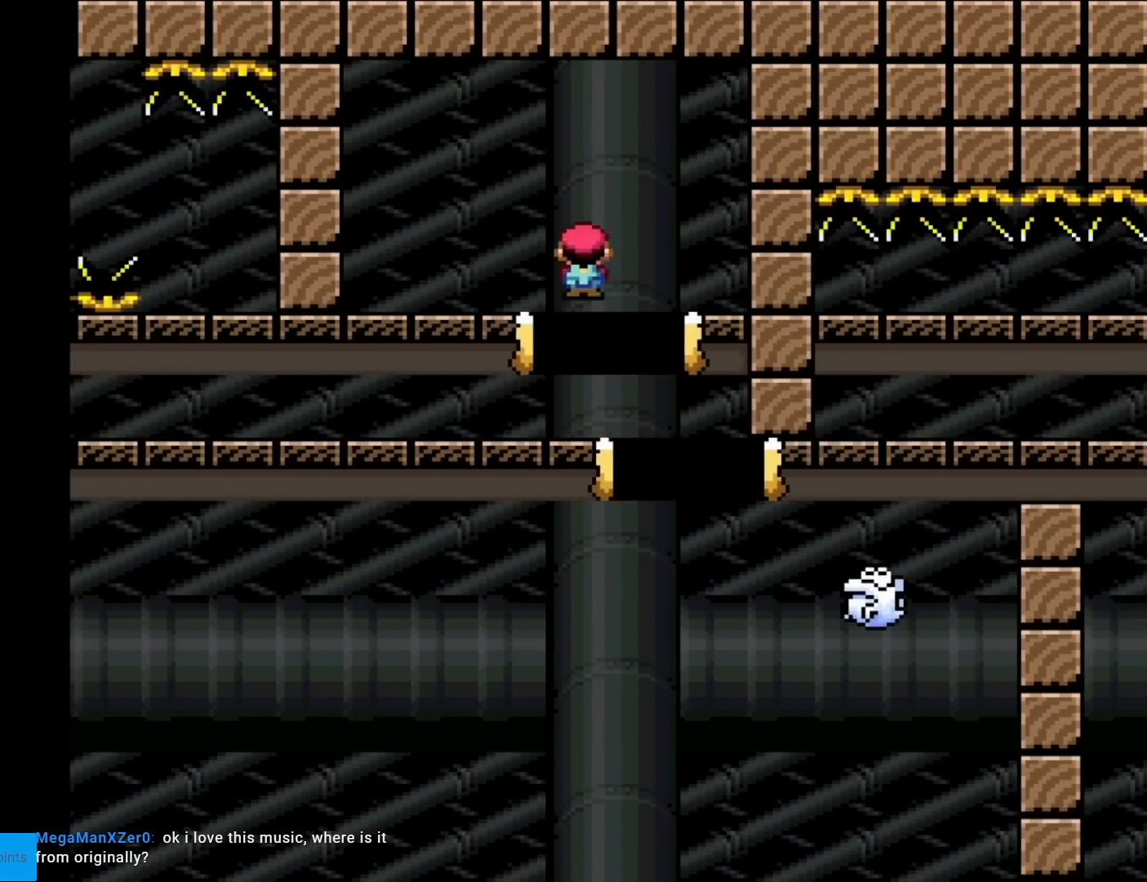
{"buttons": ["X"], "events": [[66, "A", "down"], [367, "A", "up"], [450, "DPAD_RIGHT", "up"]]}
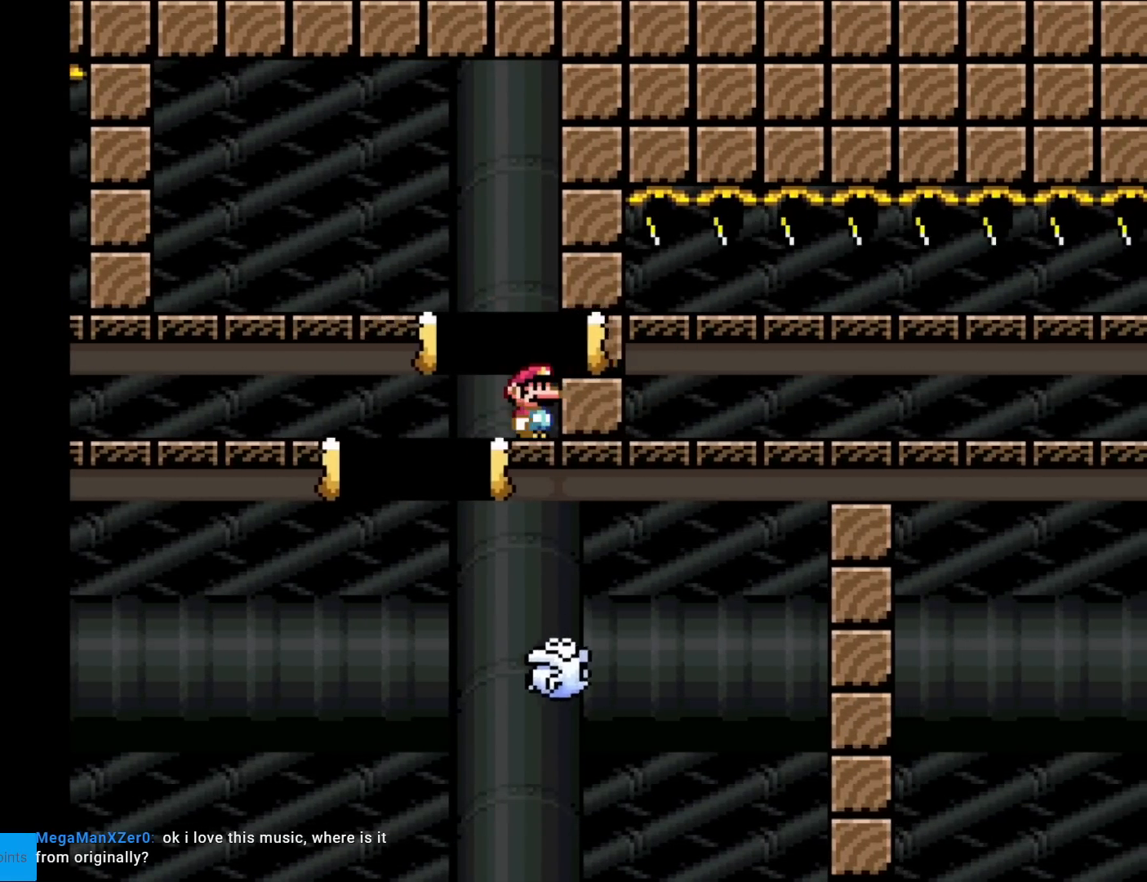
{"buttons": [], "events": [[100, "X", "up"]]}
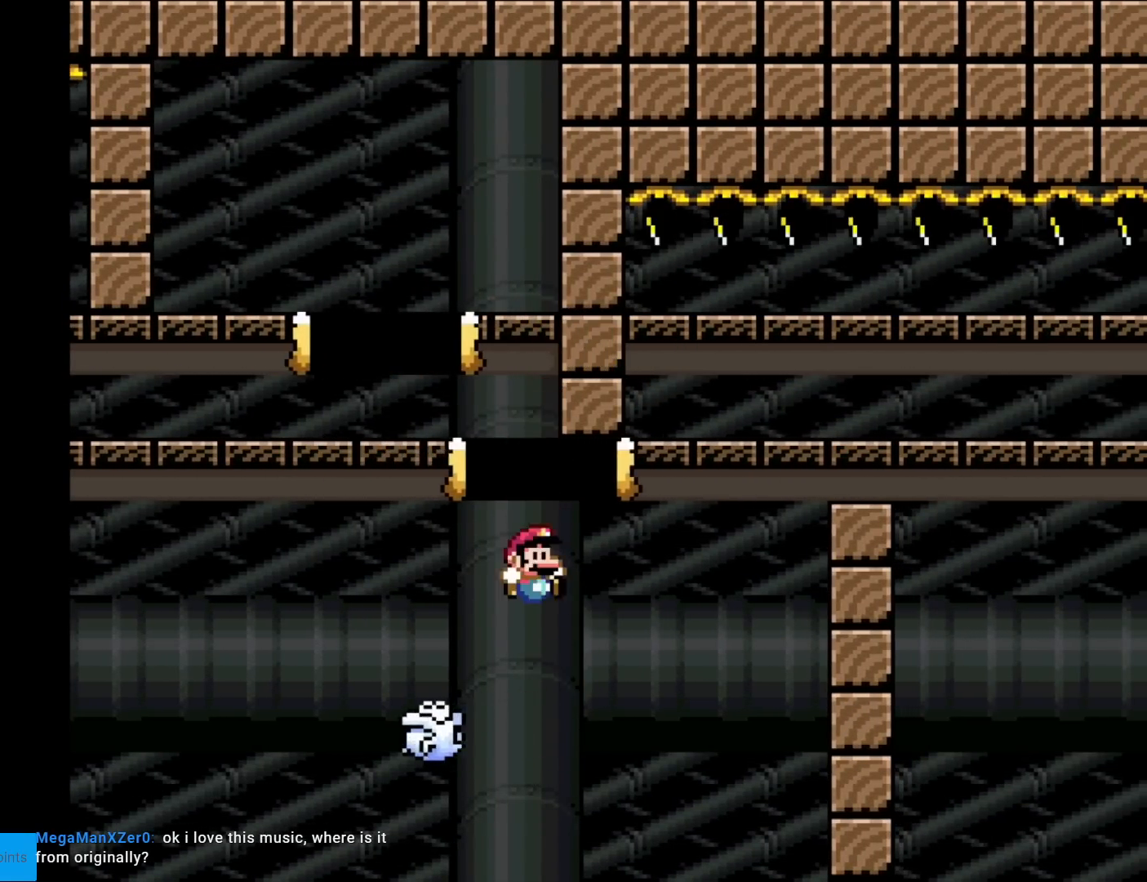
{"buttons": [], "events": []}
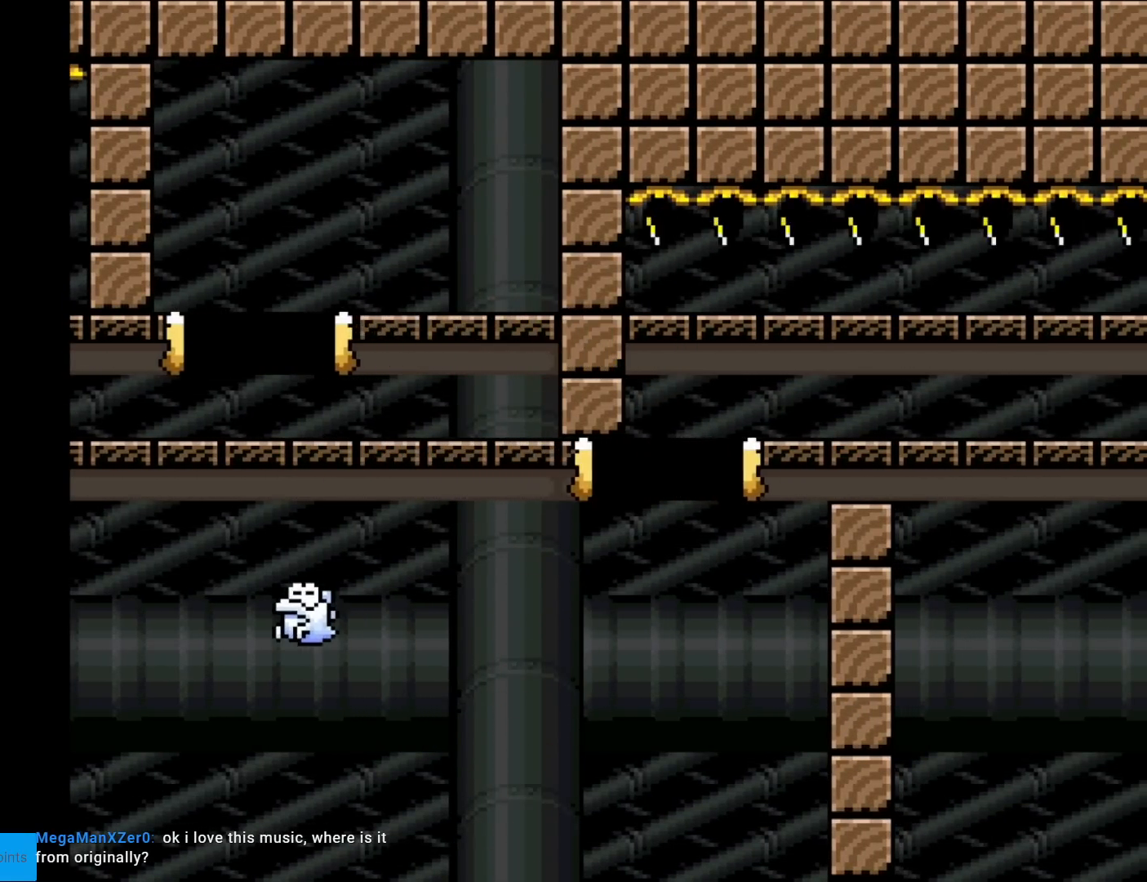
{"buttons": [], "events": []}
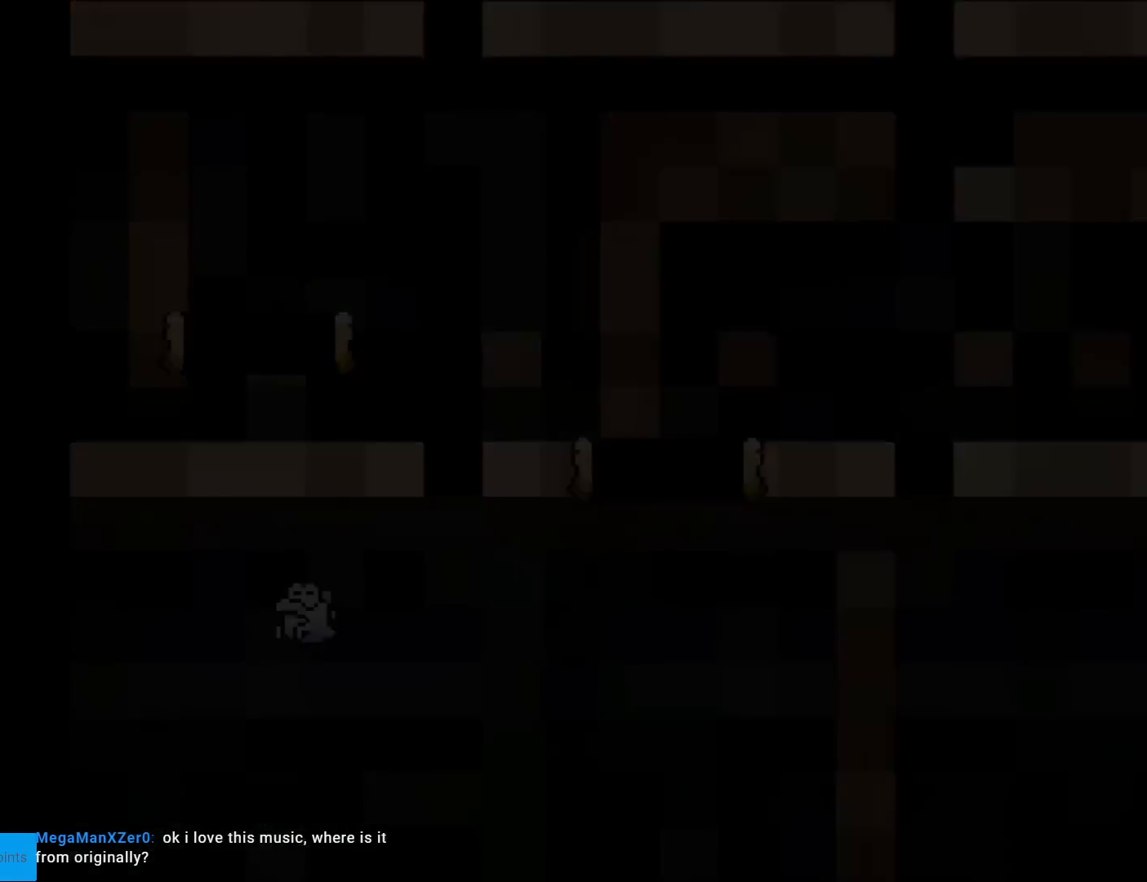
{"buttons": [], "events": []}
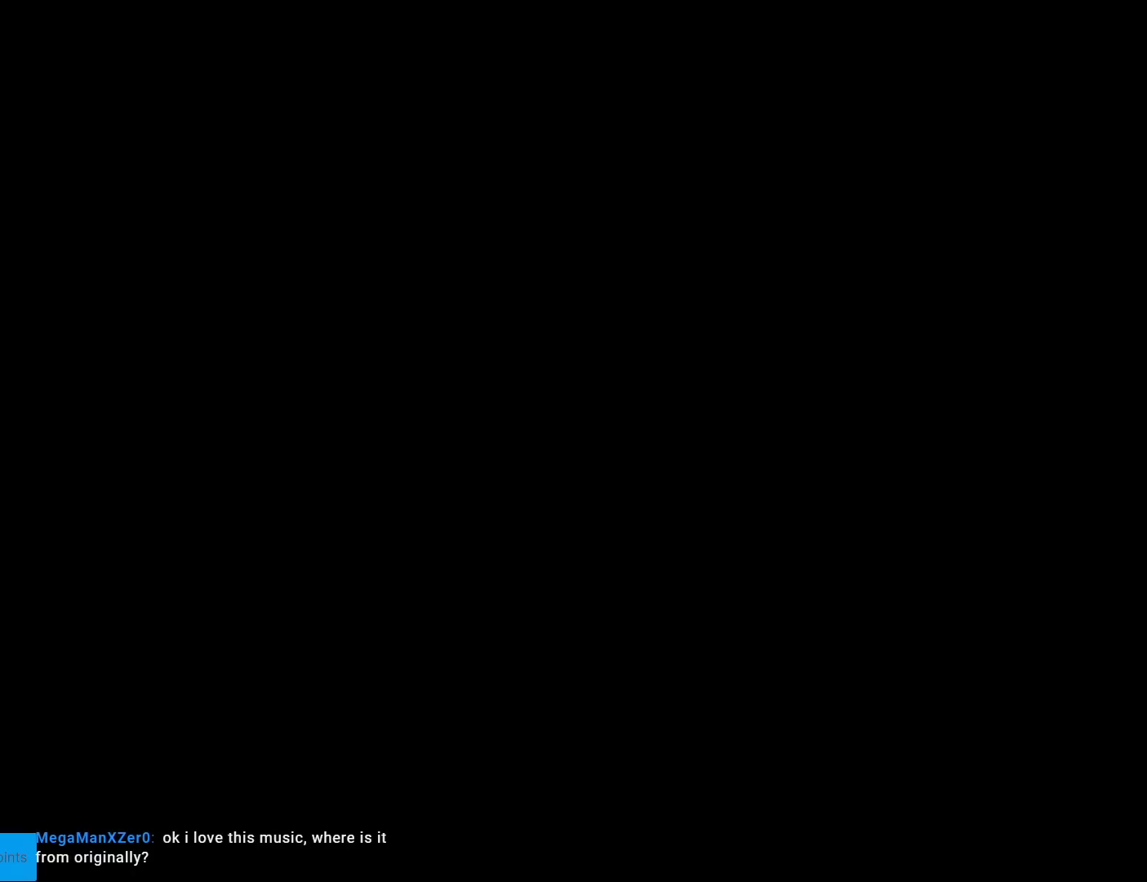
{"buttons": [], "events": []}
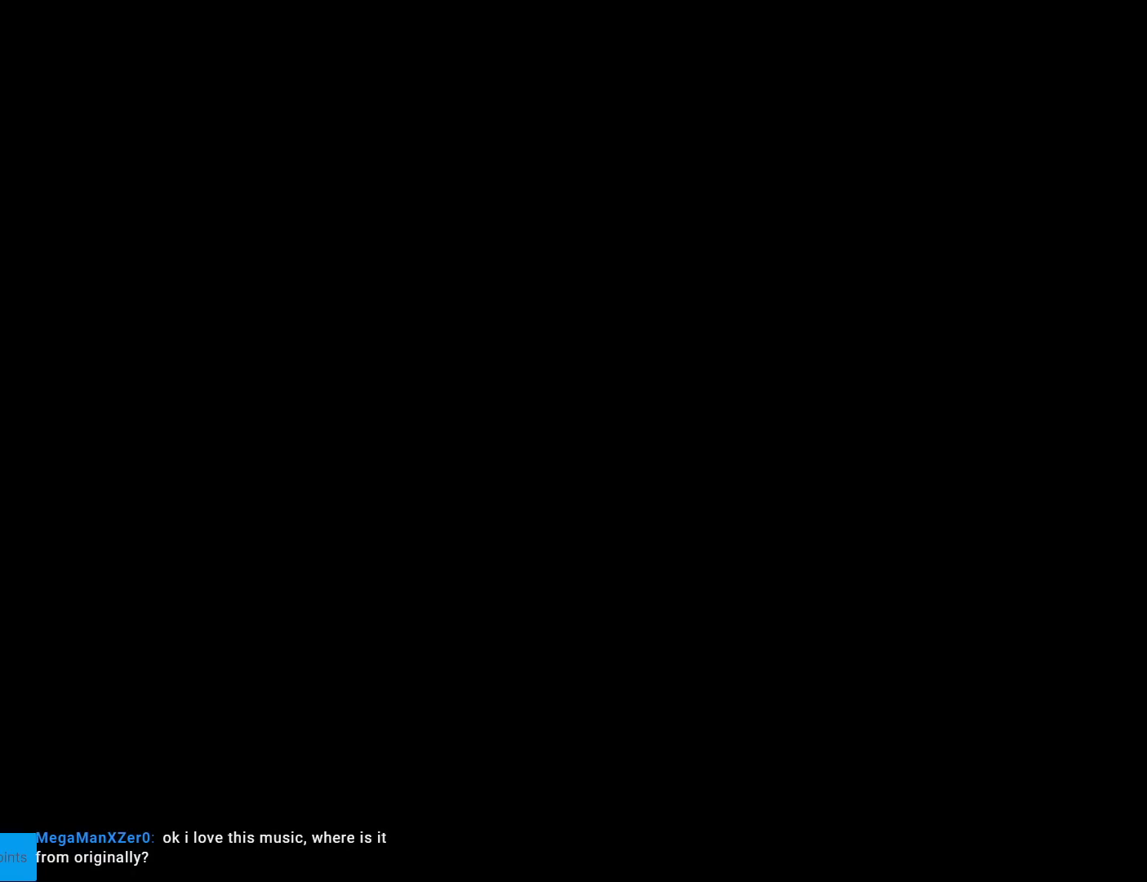
{"buttons": [], "events": []}